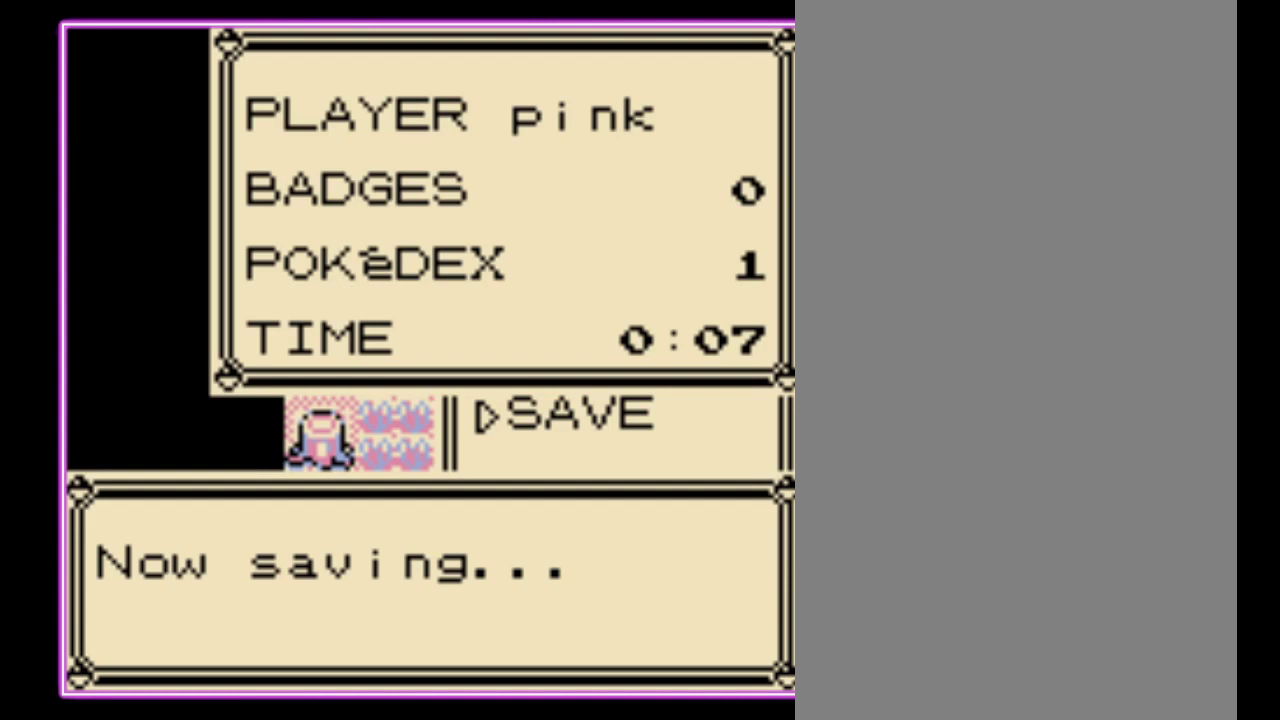
Gameplay with a controller (Nintendo layout); each line is a JSON object with the inputs held at the frame after it. "events" lists button and stick changes between this image and that frame as [ms after this image, input, new state], when the widget could be followed in between. Not read: L3 R3.
{"buttons": [], "events": []}
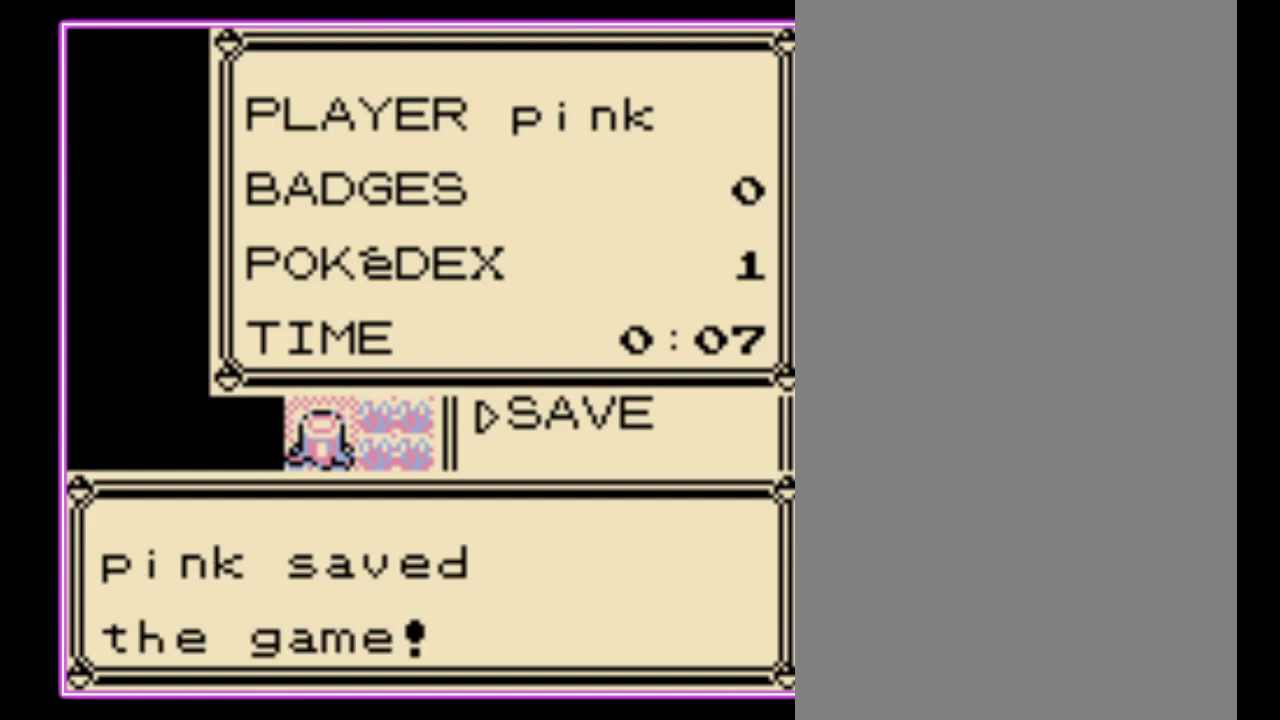
{"buttons": ["DPAD_UP"], "events": [[300, "DPAD_UP", "down"]]}
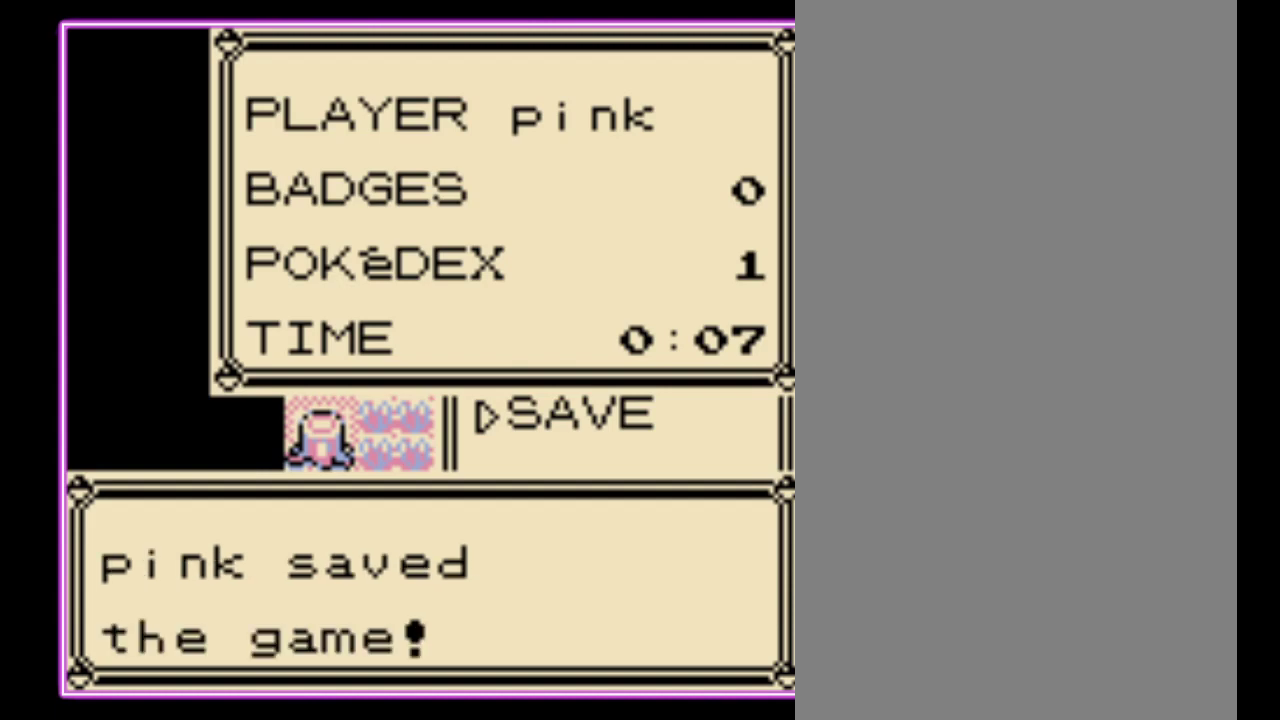
{"buttons": ["DPAD_UP"], "events": []}
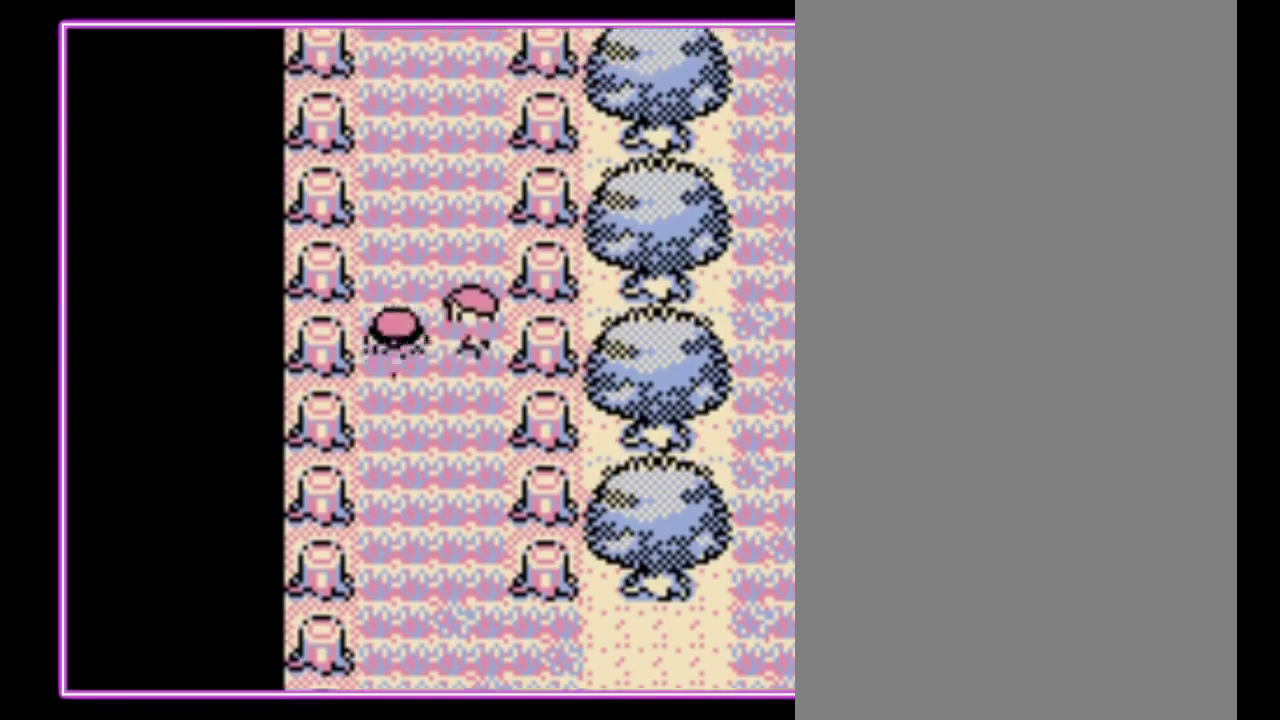
{"buttons": ["A"], "events": [[167, "DPAD_UP", "up"], [300, "A", "down"], [400, "B", "down"], [433, "A", "up"], [500, "A", "down"], [500, "B", "up"]]}
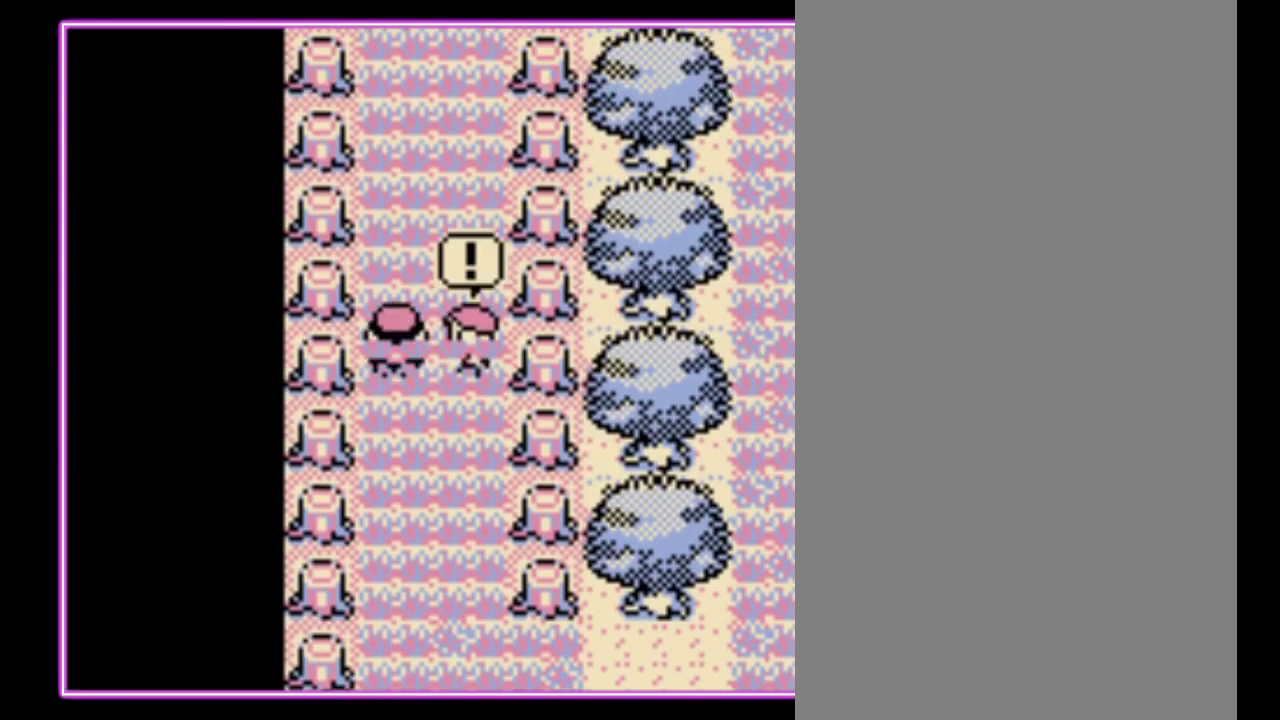
{"buttons": ["B"], "events": [[67, "B", "down"], [167, "B", "up"], [233, "B", "down"], [267, "A", "up"], [333, "A", "down"], [367, "B", "up"], [467, "A", "up"], [467, "B", "down"]]}
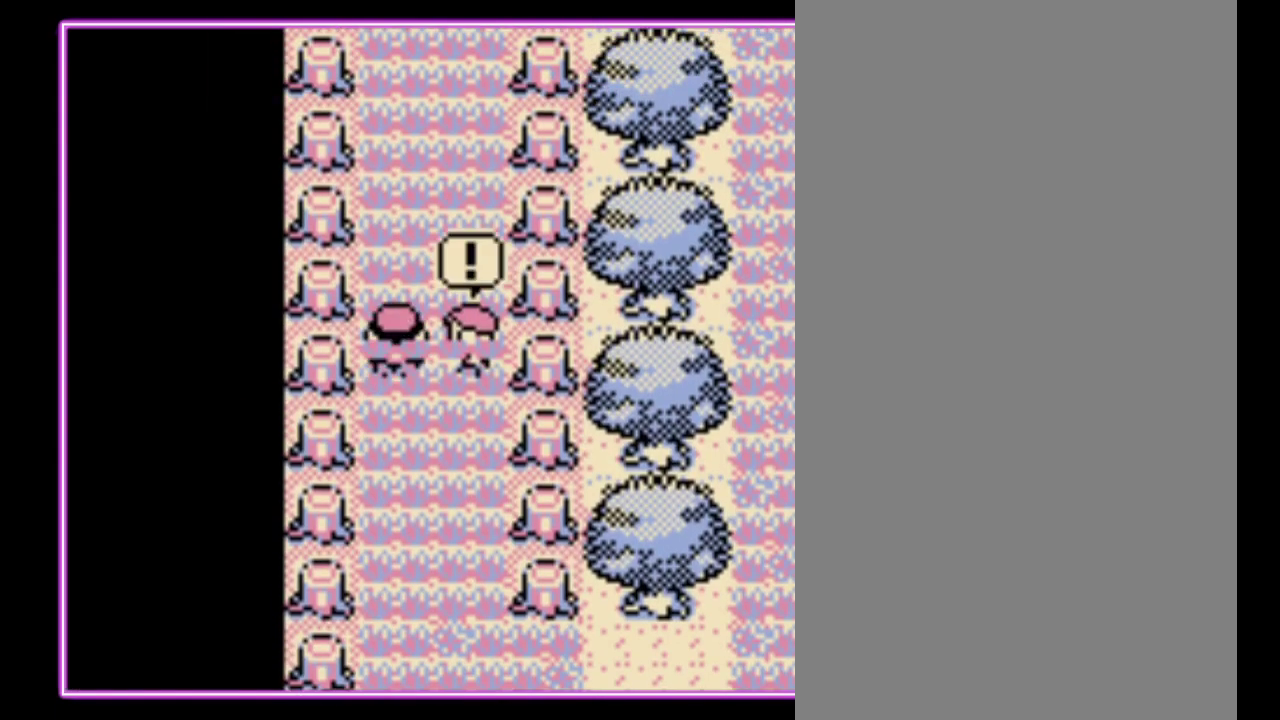
{"buttons": ["A"], "events": [[33, "B", "up"], [100, "A", "down"], [167, "B", "down"], [200, "A", "up"], [267, "A", "down"], [267, "B", "up"], [367, "A", "up"], [367, "B", "down"], [433, "A", "down"], [467, "B", "up"]]}
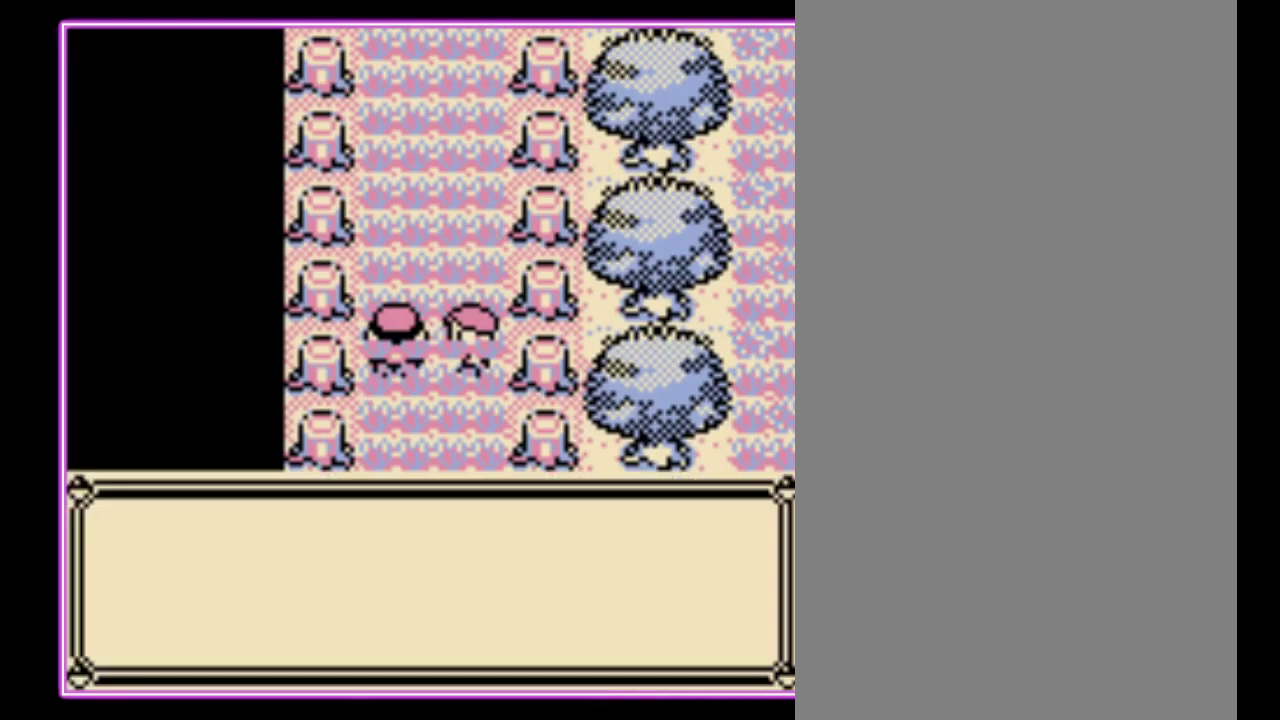
{"buttons": ["B"], "events": [[33, "A", "up"], [33, "B", "down"], [100, "A", "down"], [200, "A", "up"], [267, "A", "down"], [267, "B", "up"], [333, "B", "down"], [367, "A", "up"], [433, "A", "down"], [433, "B", "up"], [500, "A", "up"], [500, "B", "down"]]}
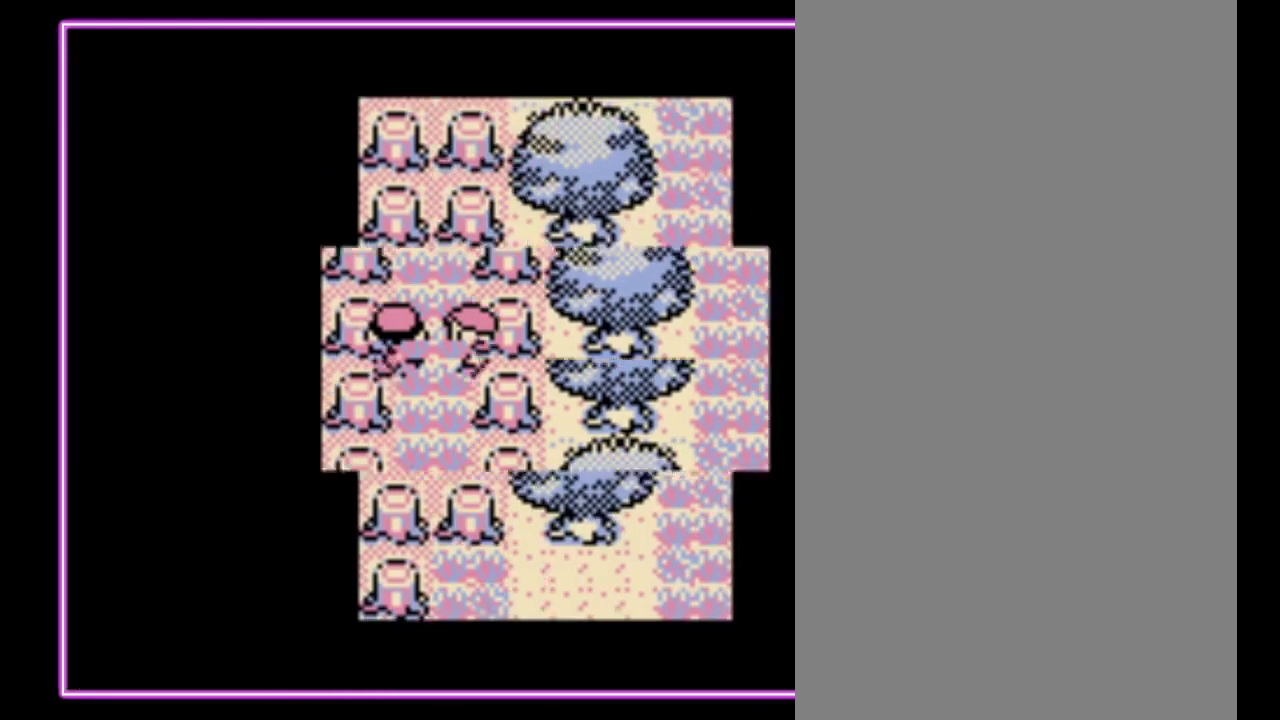
{"buttons": [], "events": [[67, "B", "up"]]}
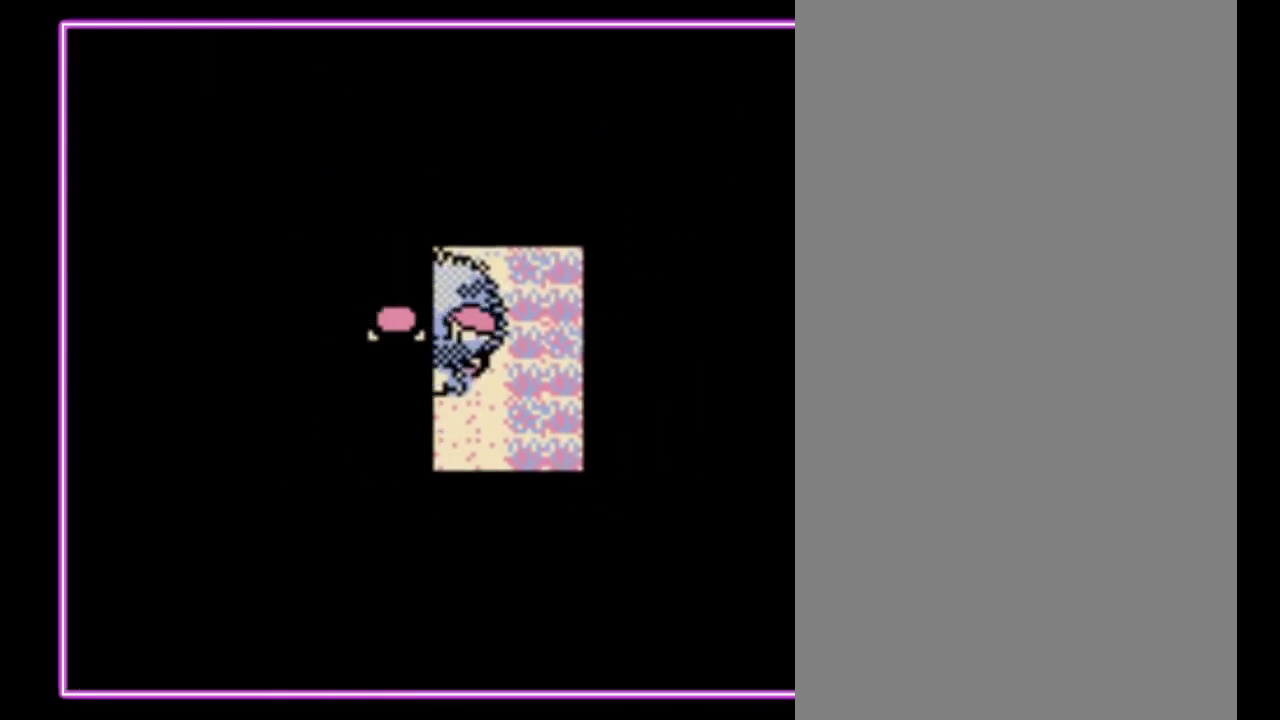
{"buttons": [], "events": []}
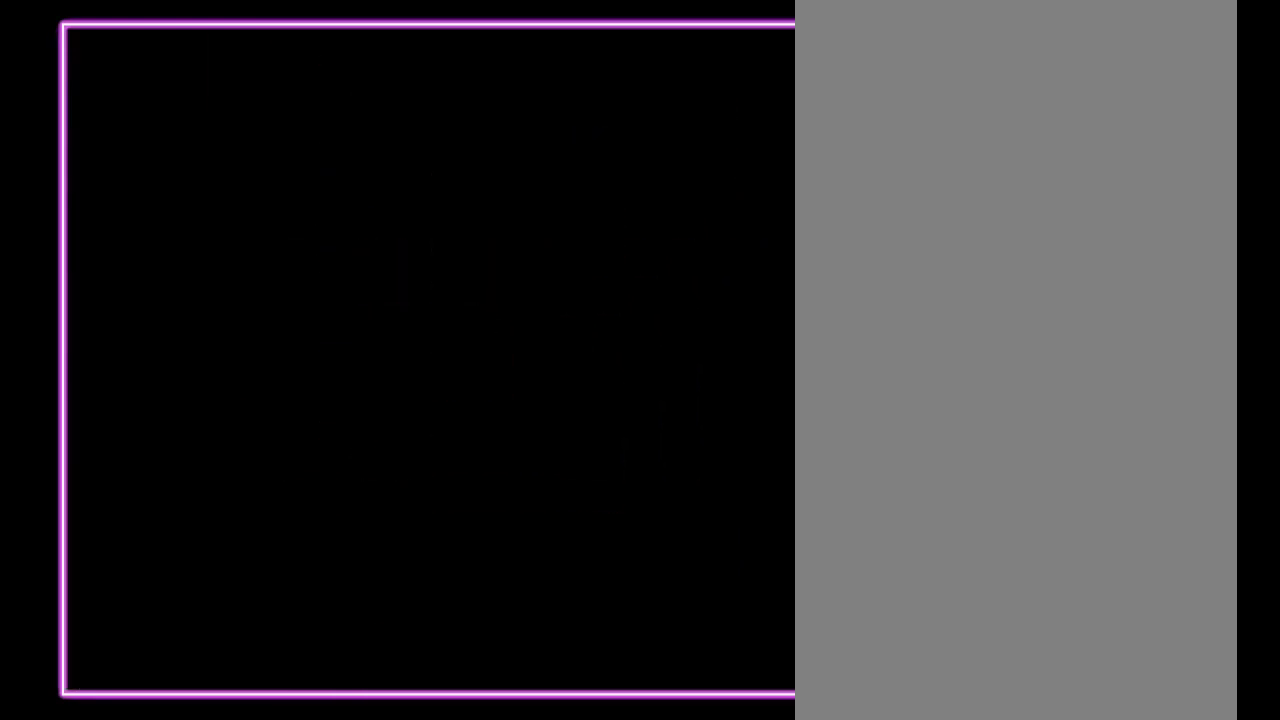
{"buttons": [], "events": []}
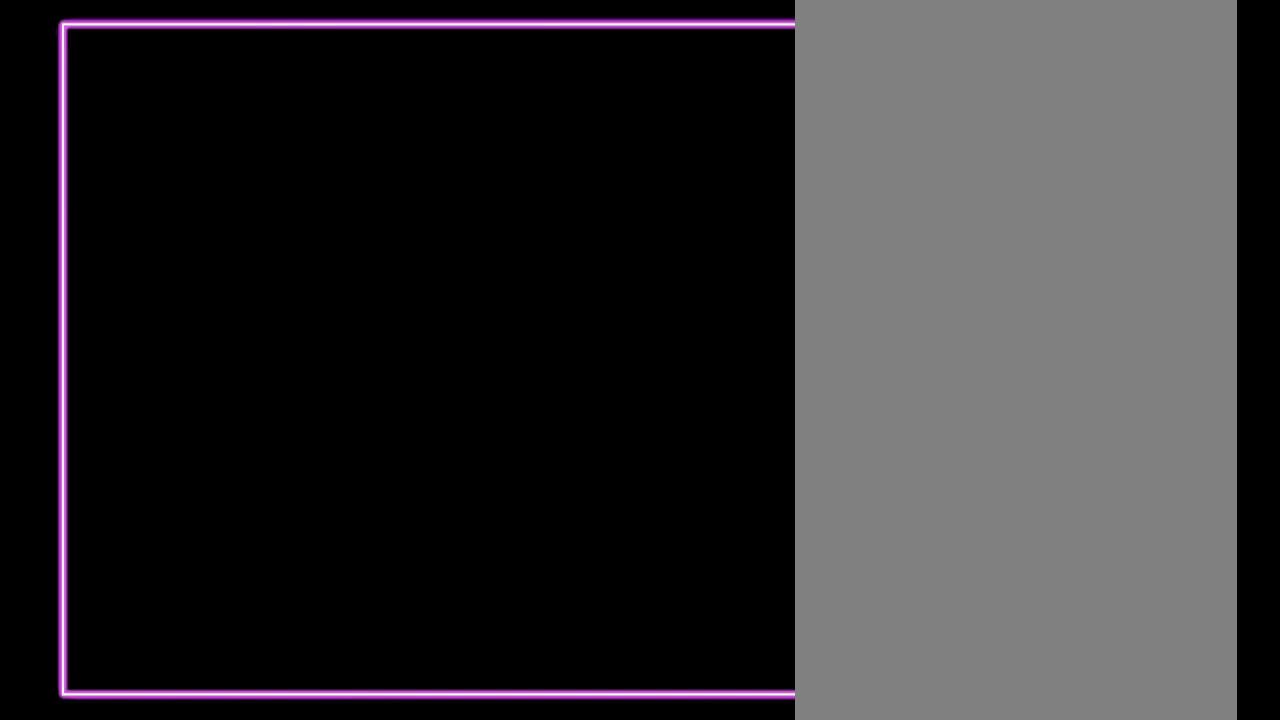
{"buttons": [], "events": []}
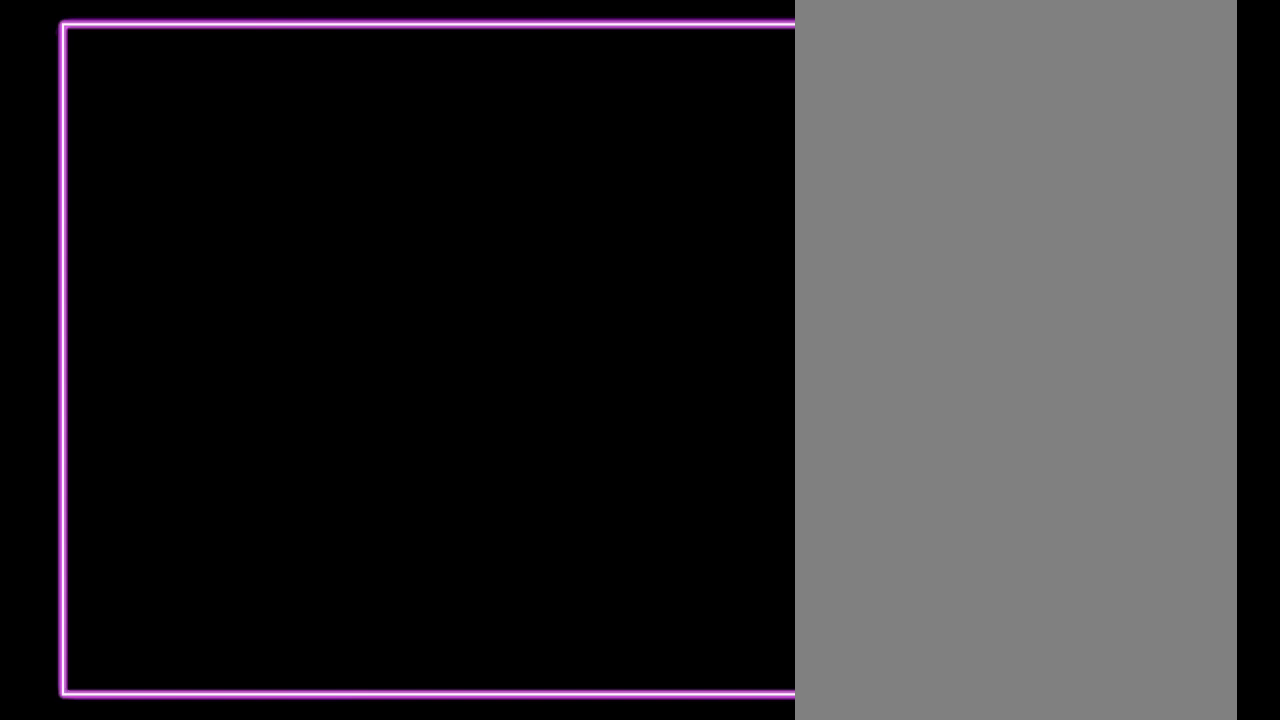
{"buttons": [], "events": []}
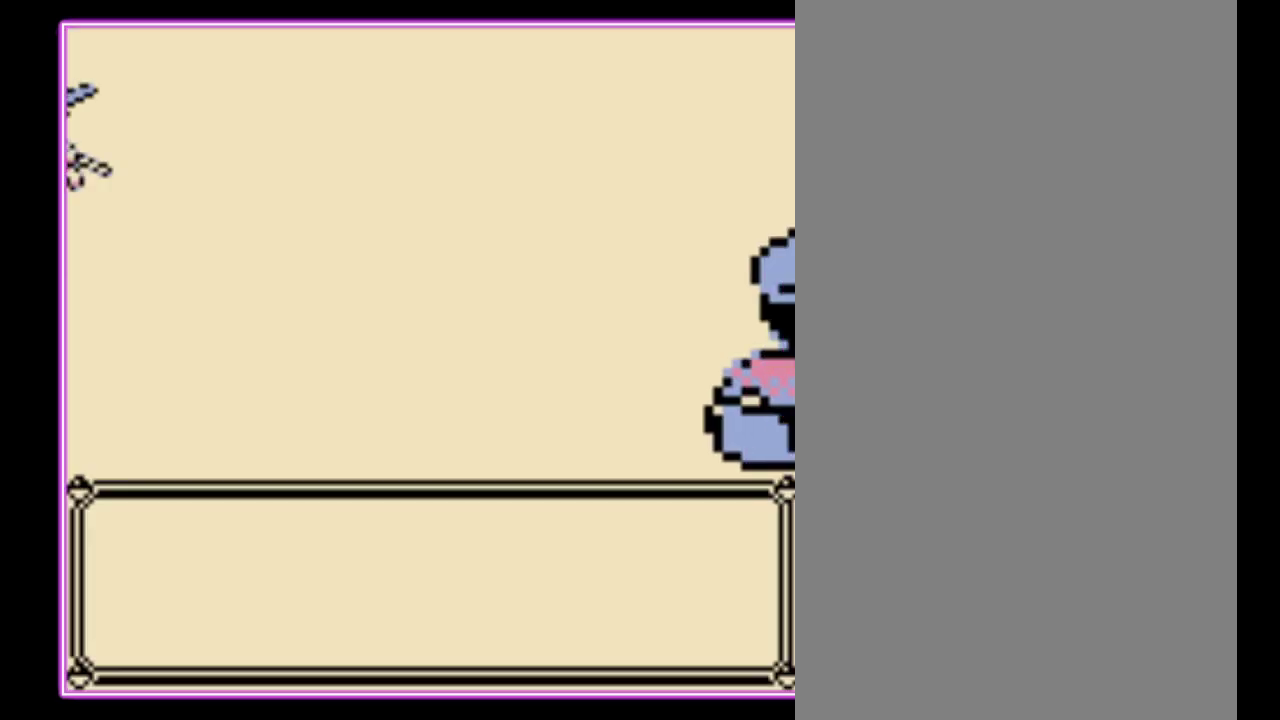
{"buttons": [], "events": []}
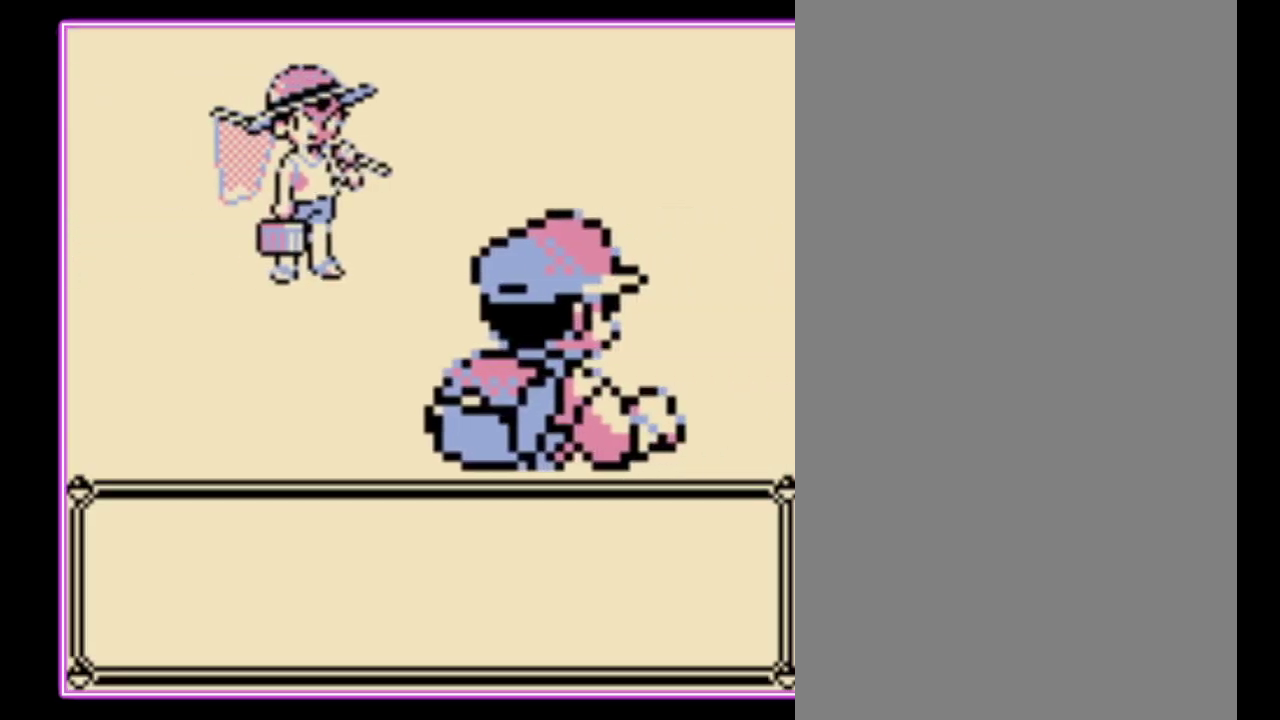
{"buttons": ["A"], "events": [[167, "A", "down"], [433, "A", "up"], [500, "A", "down"]]}
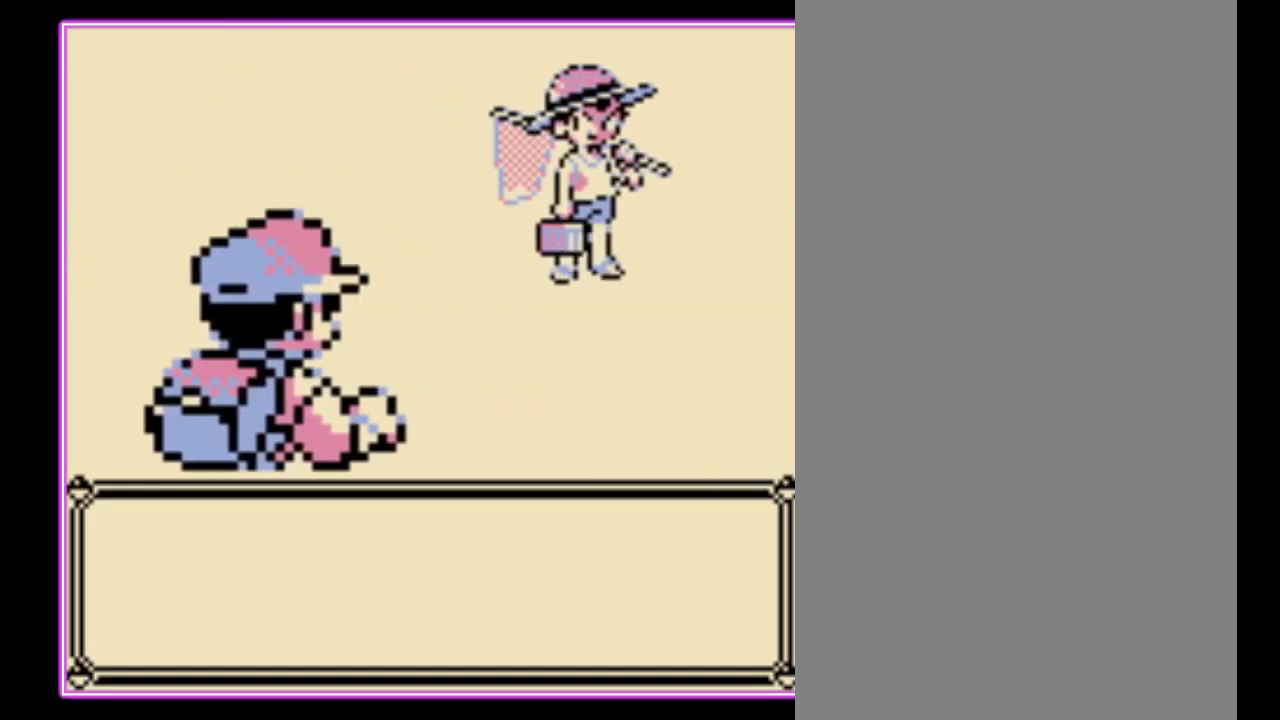
{"buttons": [], "events": [[67, "A", "up"], [133, "A", "down"], [200, "A", "up"], [300, "A", "down"], [367, "A", "up"], [433, "A", "down"], [500, "A", "up"]]}
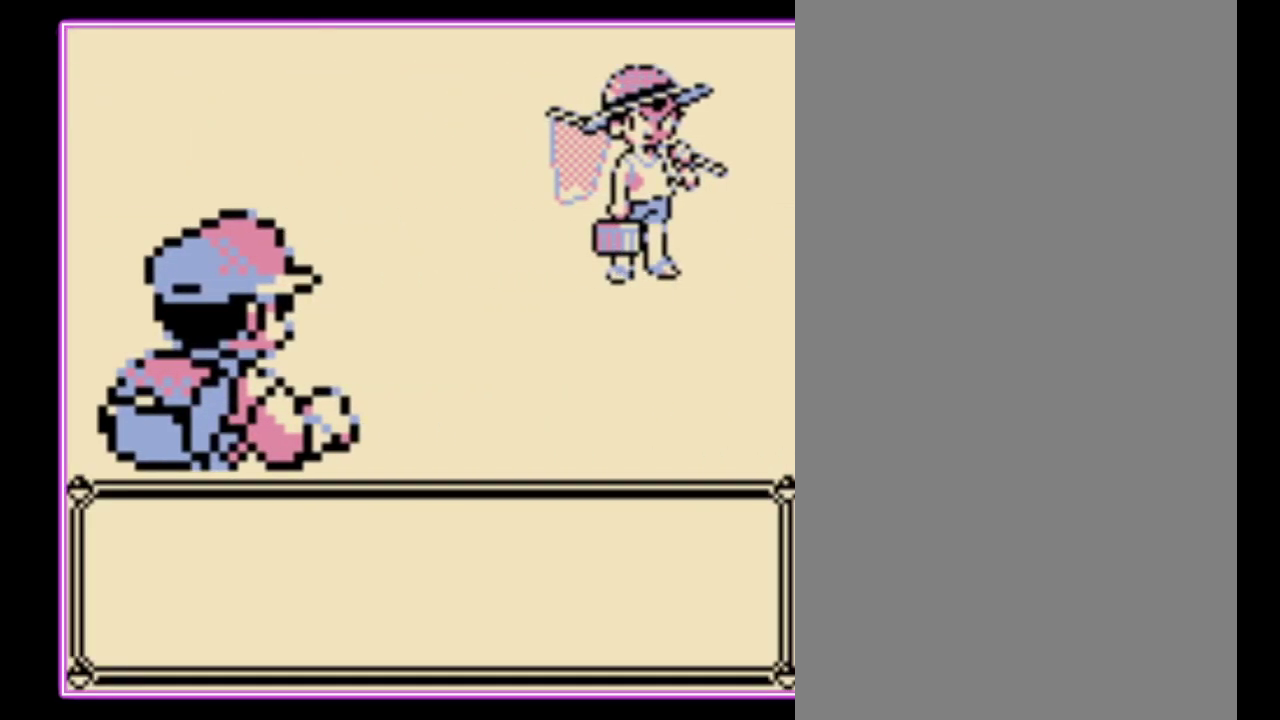
{"buttons": ["A"], "events": [[67, "A", "down"], [133, "A", "up"], [200, "A", "down"], [267, "A", "up"], [500, "A", "down"]]}
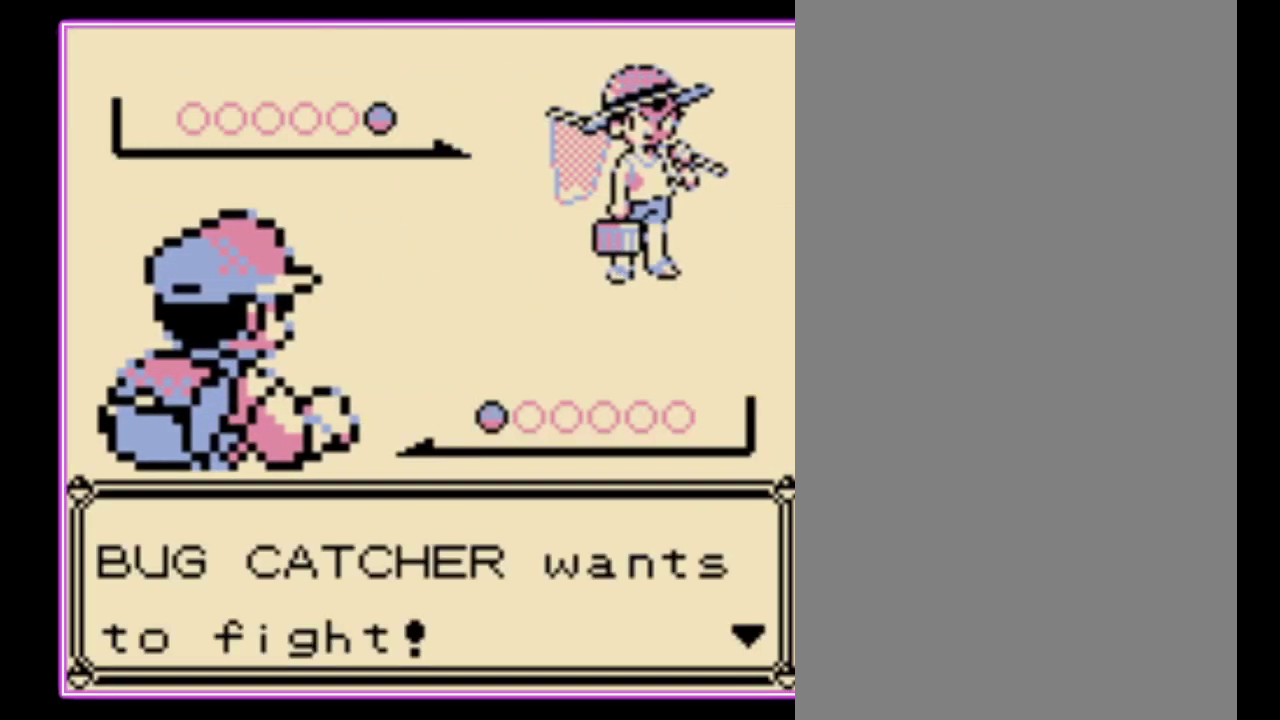
{"buttons": [], "events": [[67, "A", "up"], [133, "A", "down"], [200, "A", "up"], [267, "A", "down"], [333, "A", "up"], [400, "A", "down"], [467, "A", "up"]]}
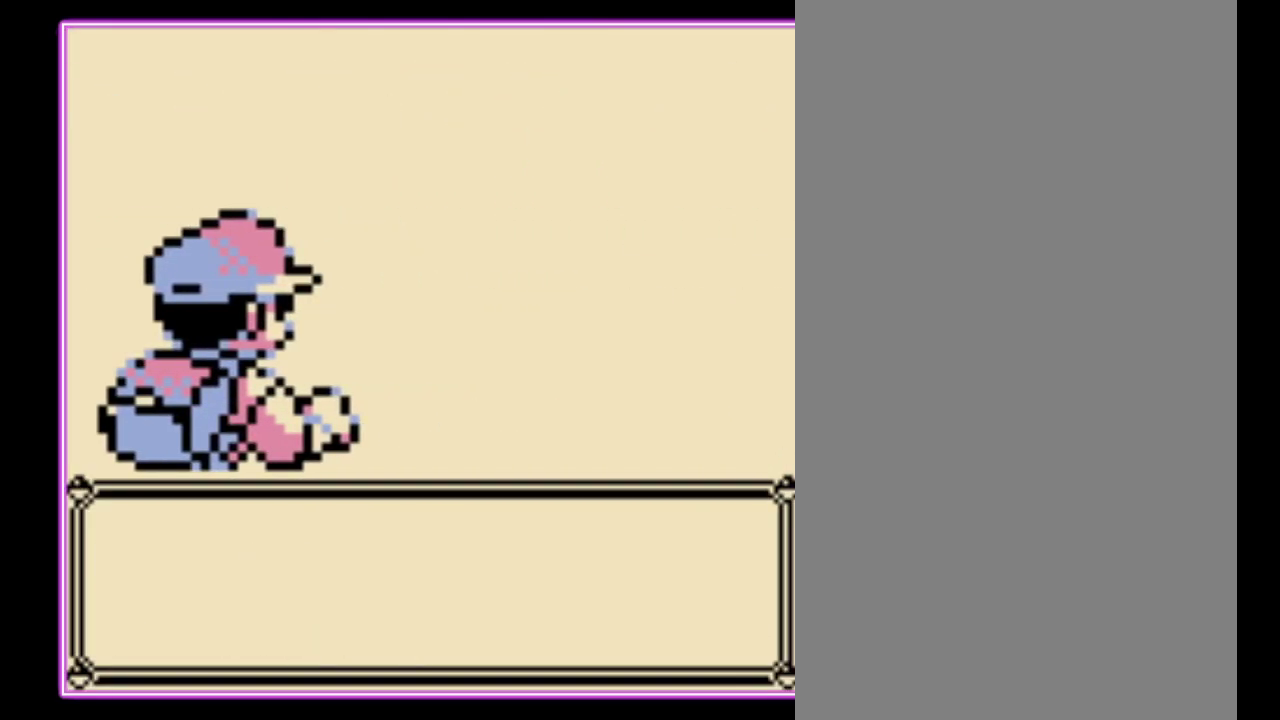
{"buttons": ["A"], "events": [[33, "A", "down"], [100, "A", "up"], [200, "A", "down"], [267, "A", "up"], [333, "A", "down"], [400, "A", "up"], [467, "A", "down"]]}
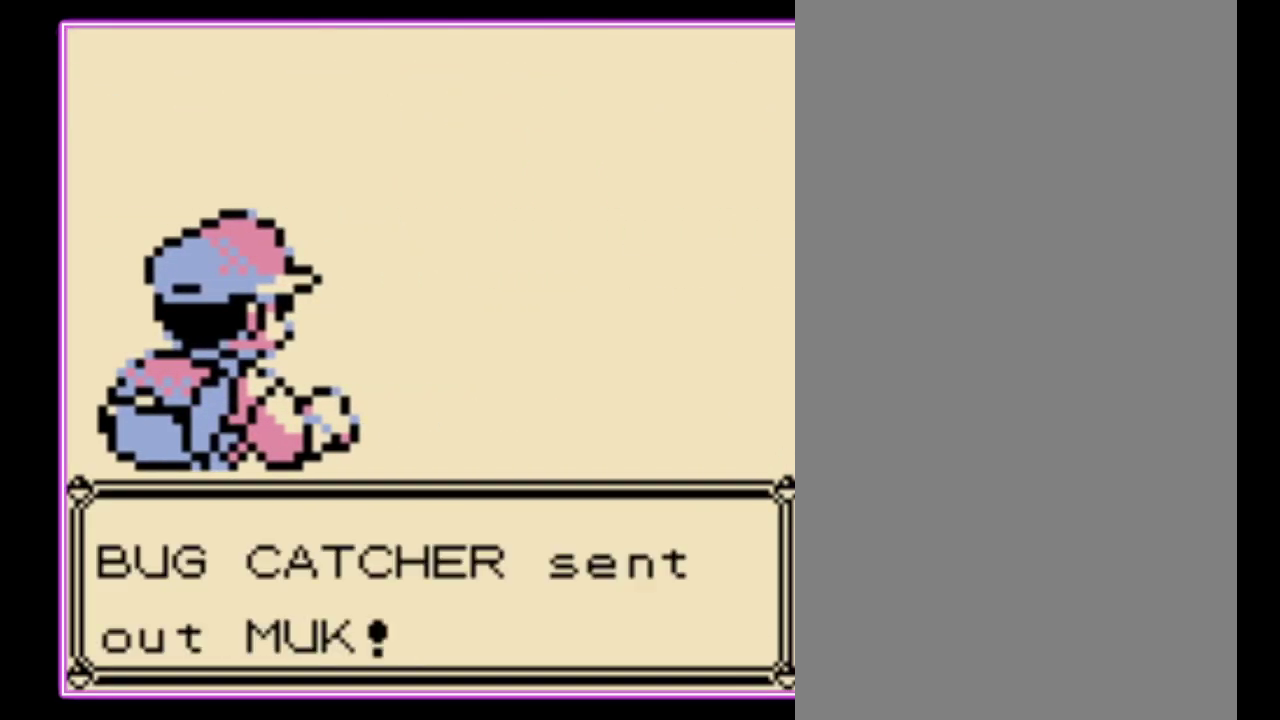
{"buttons": [], "events": [[200, "A", "up"], [267, "A", "down"], [333, "A", "up"]]}
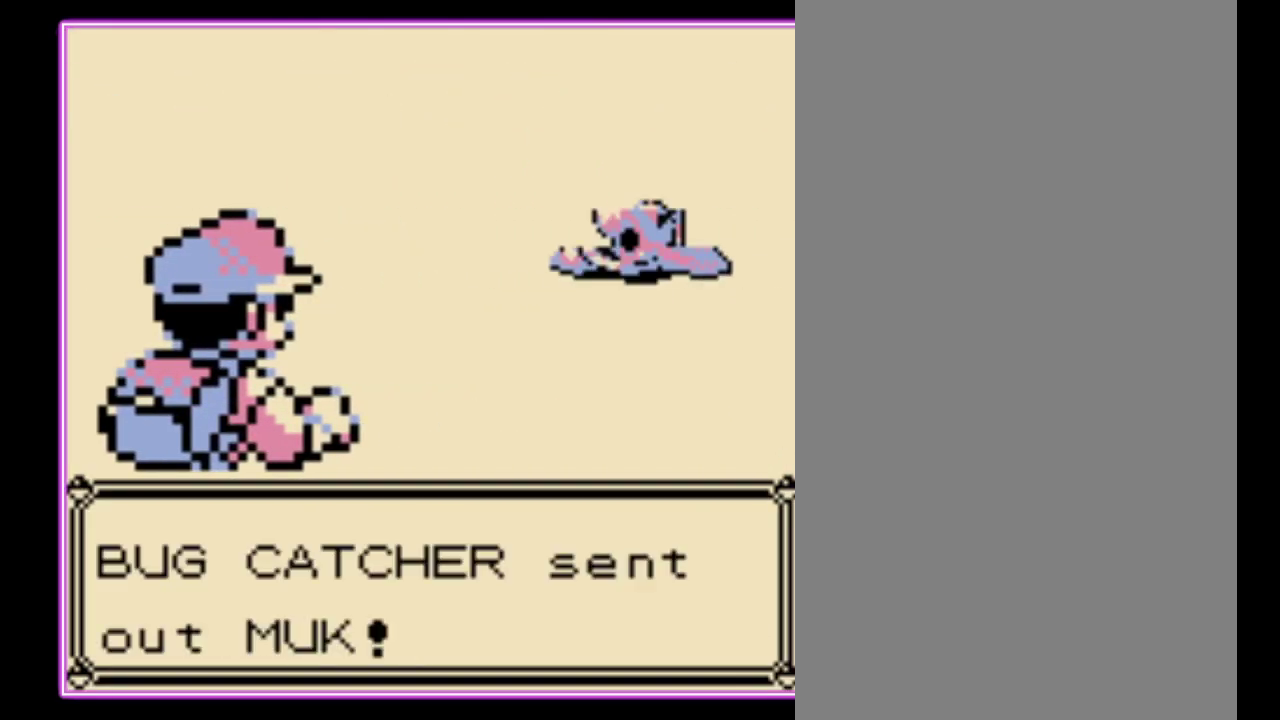
{"buttons": [], "events": [[200, "A", "down"], [267, "A", "up"], [367, "A", "down"], [433, "A", "up"]]}
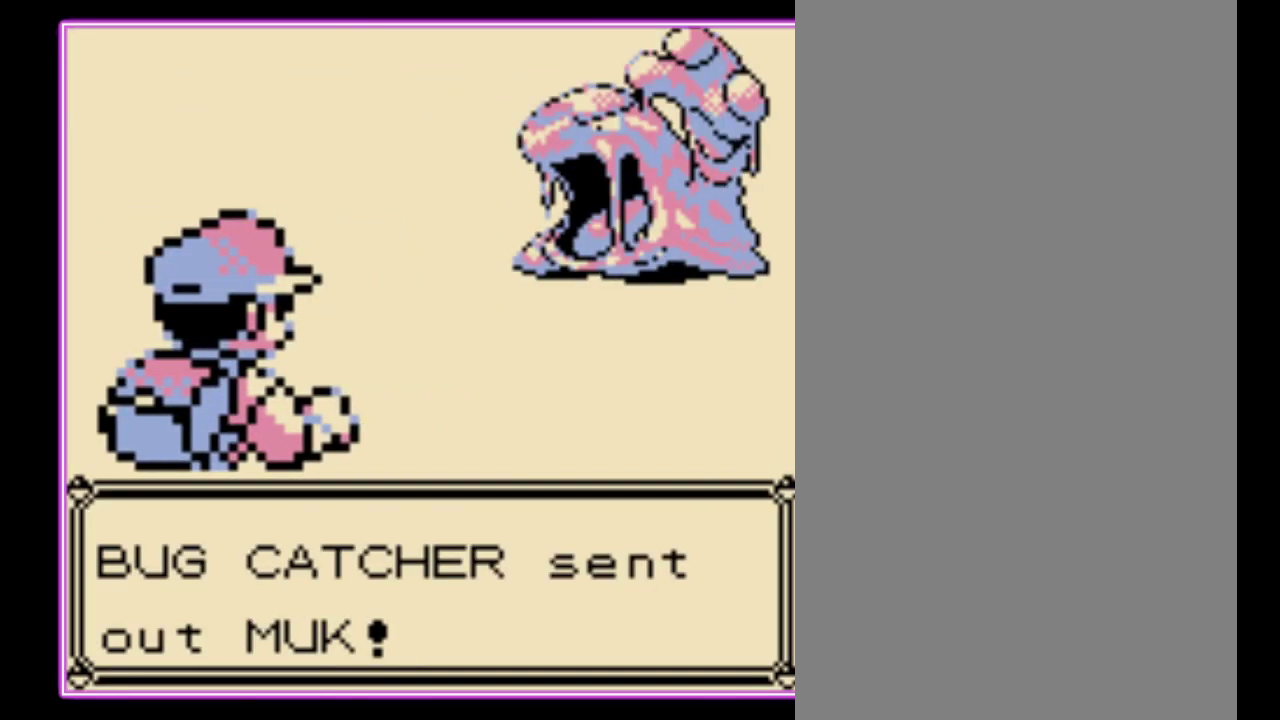
{"buttons": ["A"], "events": [[167, "A", "down"], [267, "A", "up"], [333, "A", "down"], [433, "A", "up"], [500, "A", "down"]]}
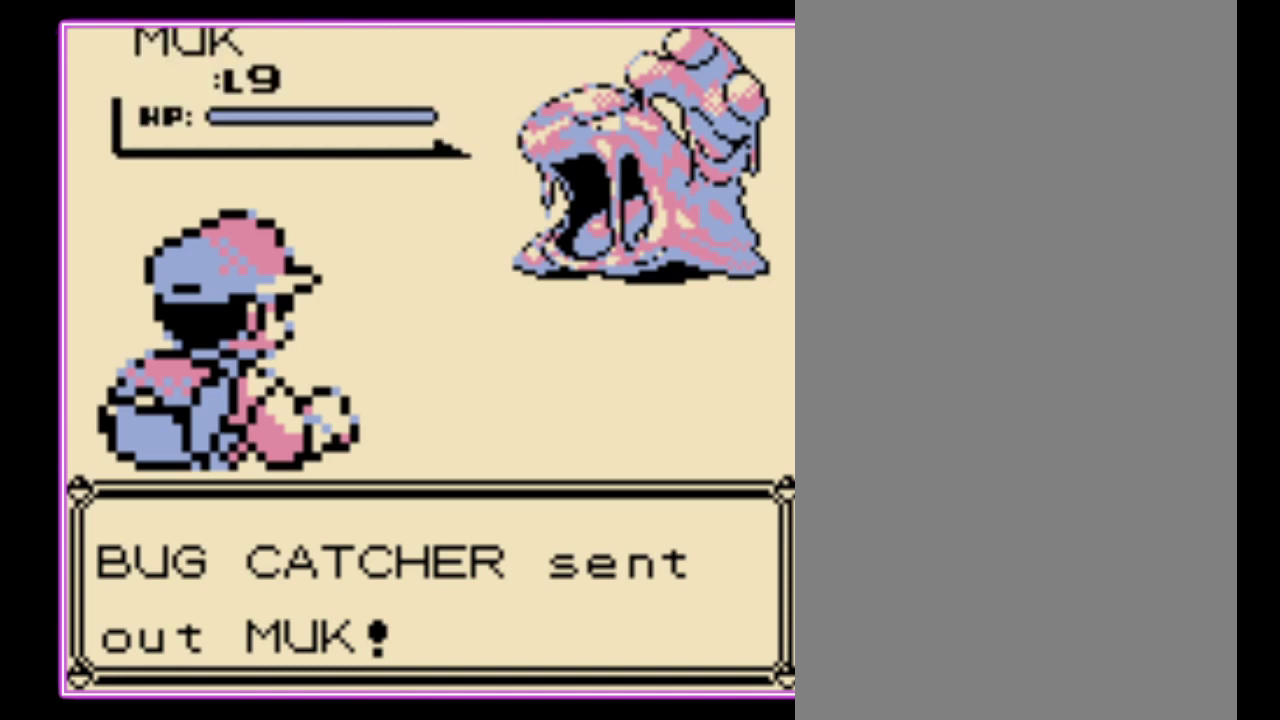
{"buttons": ["A"], "events": [[233, "A", "up"], [300, "A", "down"], [367, "A", "up"], [467, "A", "down"]]}
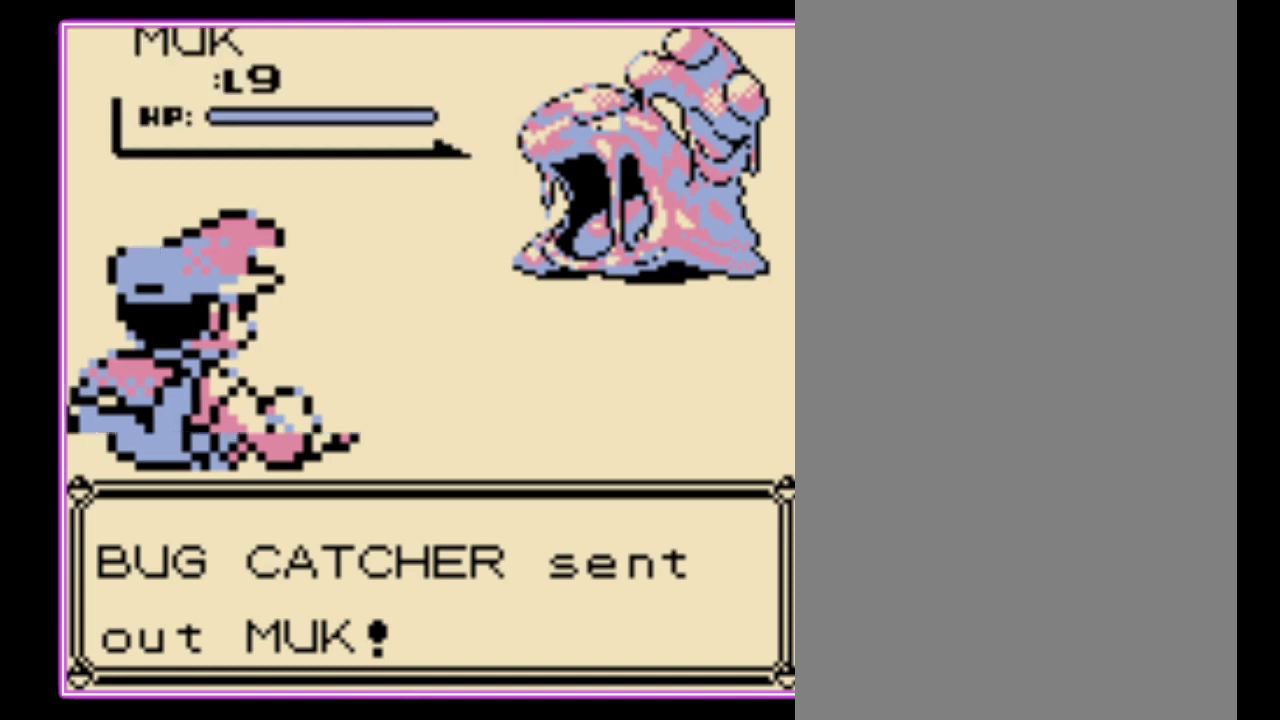
{"buttons": [], "events": [[33, "A", "up"], [100, "A", "down"], [167, "A", "up"], [233, "A", "down"], [333, "A", "up"], [400, "A", "down"], [467, "A", "up"]]}
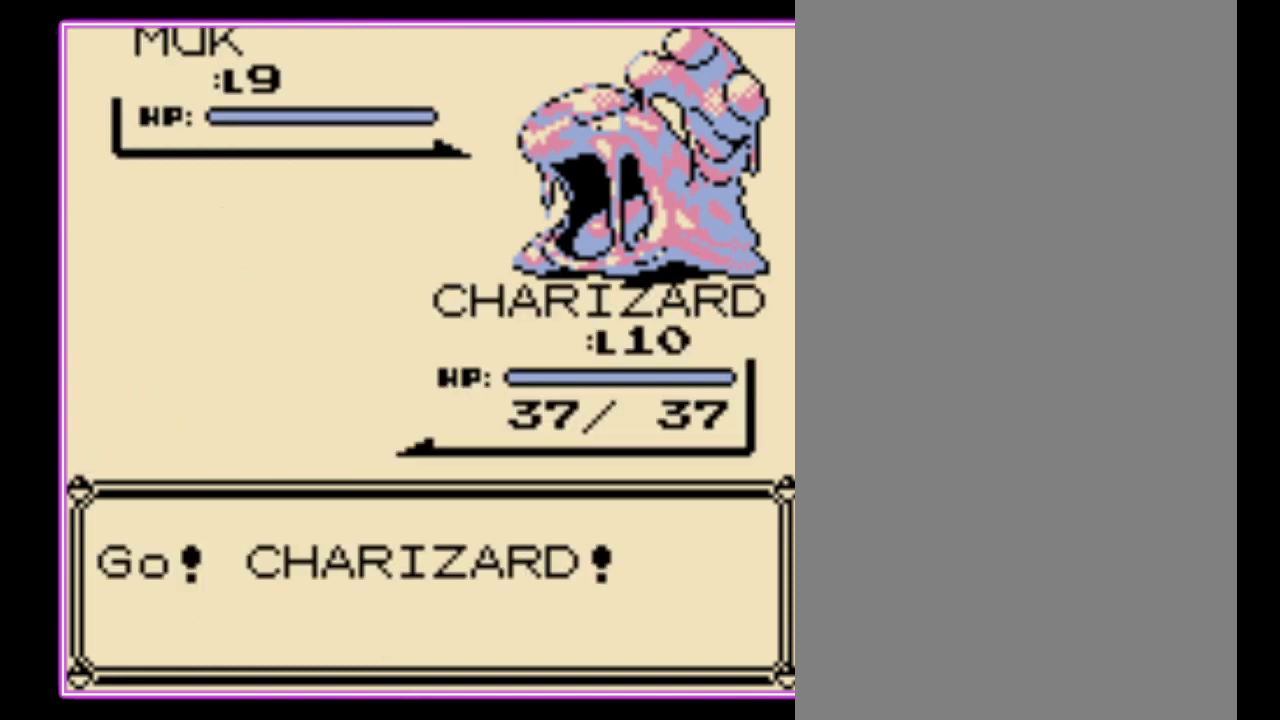
{"buttons": ["A"], "events": [[33, "A", "down"], [100, "A", "up"], [167, "A", "down"], [267, "A", "up"], [333, "A", "down"], [400, "A", "up"], [500, "A", "down"]]}
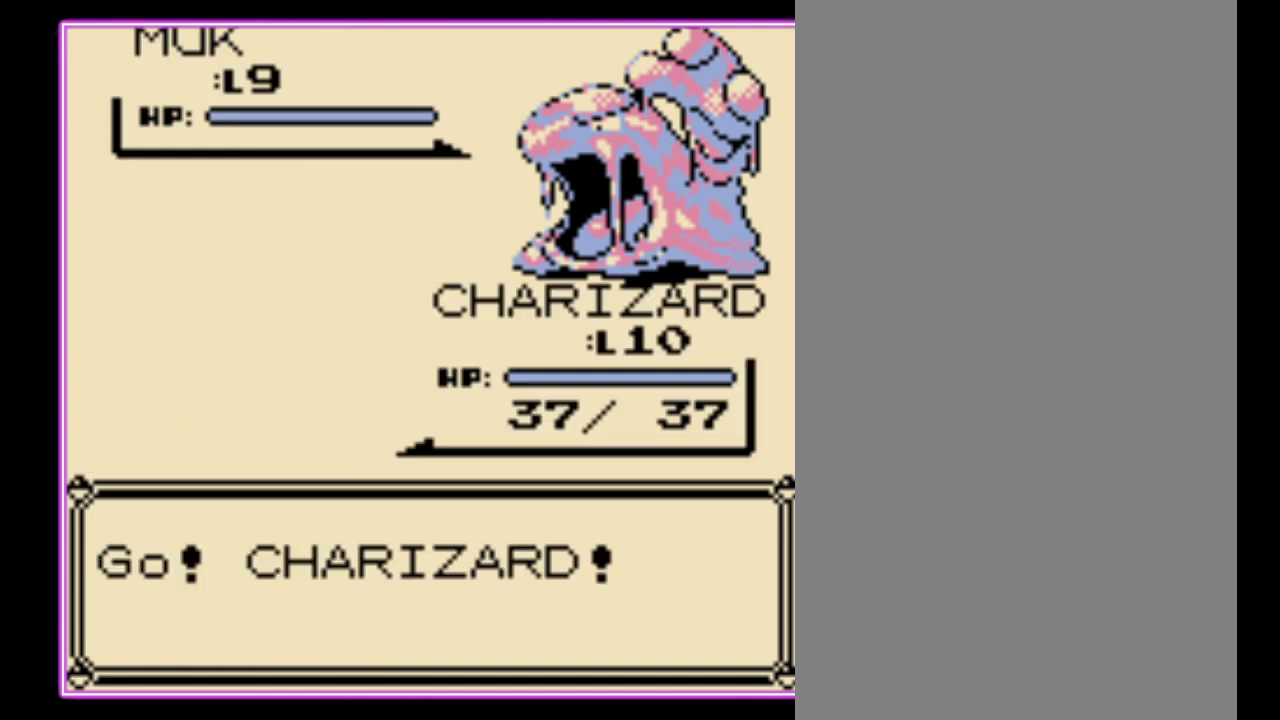
{"buttons": [], "events": [[67, "A", "up"], [133, "A", "down"], [200, "A", "up"], [300, "A", "down"], [367, "A", "up"], [433, "A", "down"], [500, "A", "up"]]}
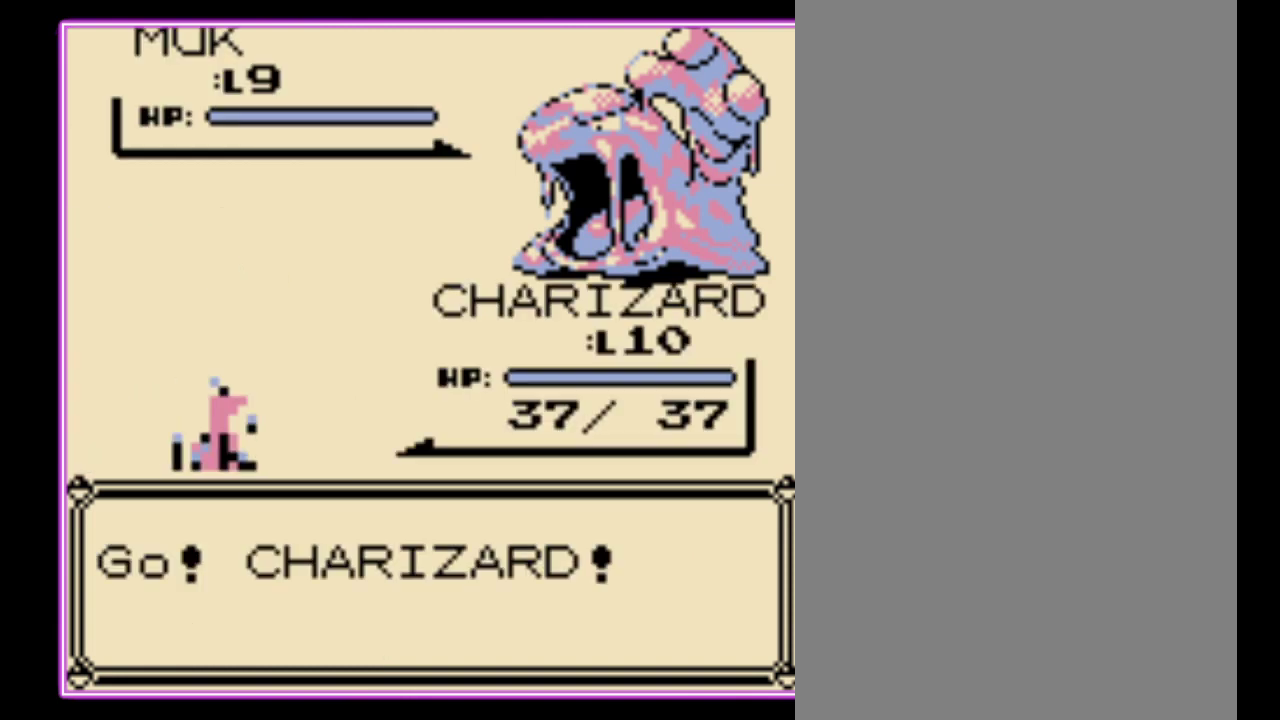
{"buttons": [], "events": [[67, "A", "down"], [167, "A", "up"], [233, "A", "down"], [333, "A", "up"]]}
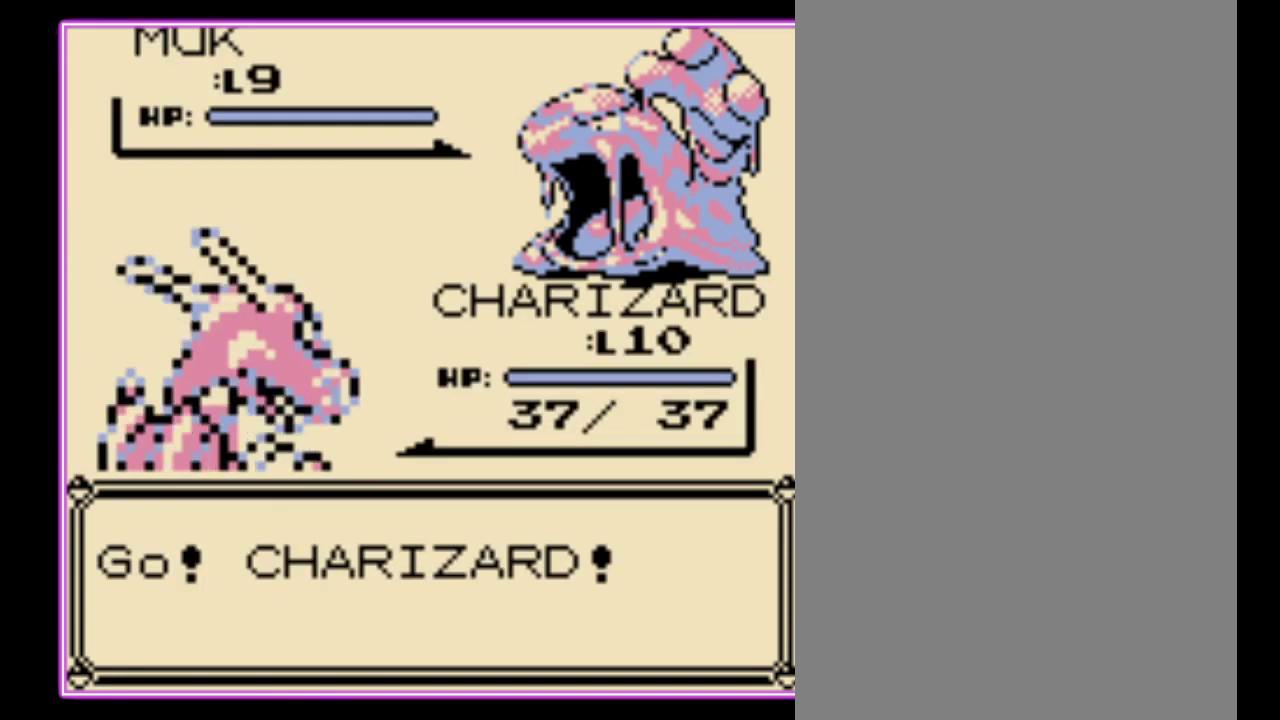
{"buttons": [], "events": []}
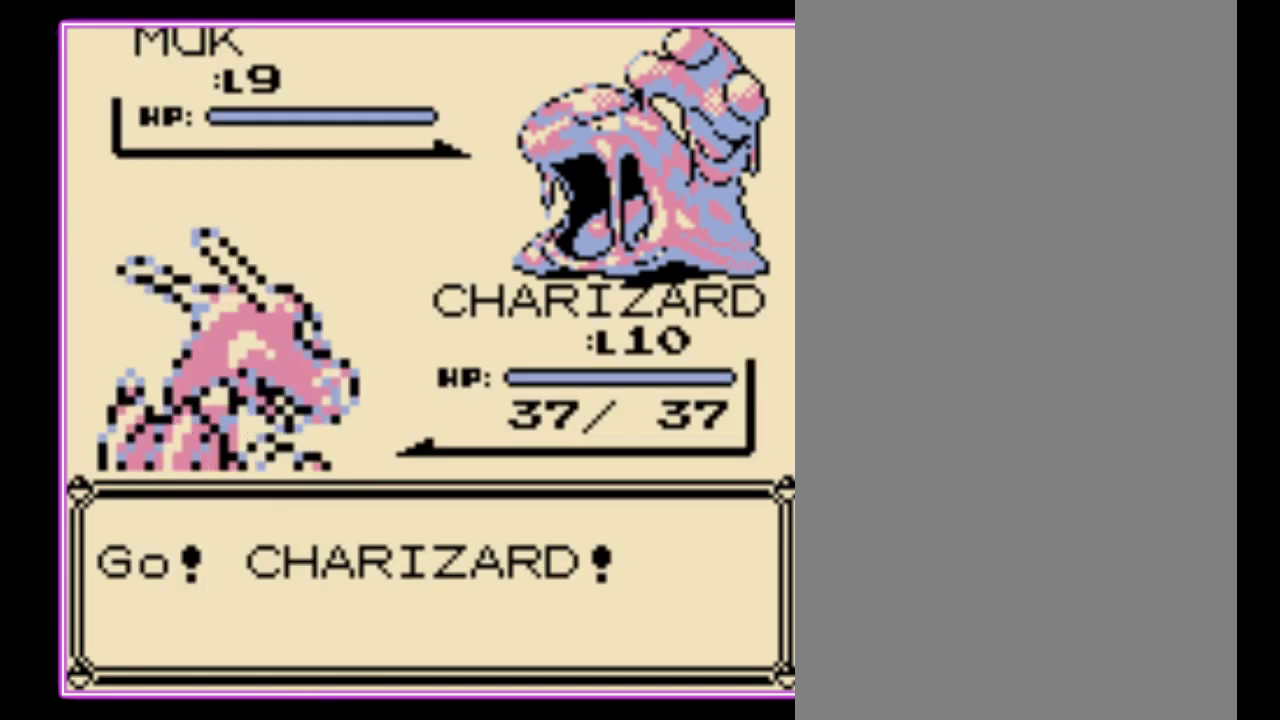
{"buttons": ["DPAD_UP"], "events": [[333, "A", "down"], [467, "A", "up"], [500, "DPAD_UP", "down"]]}
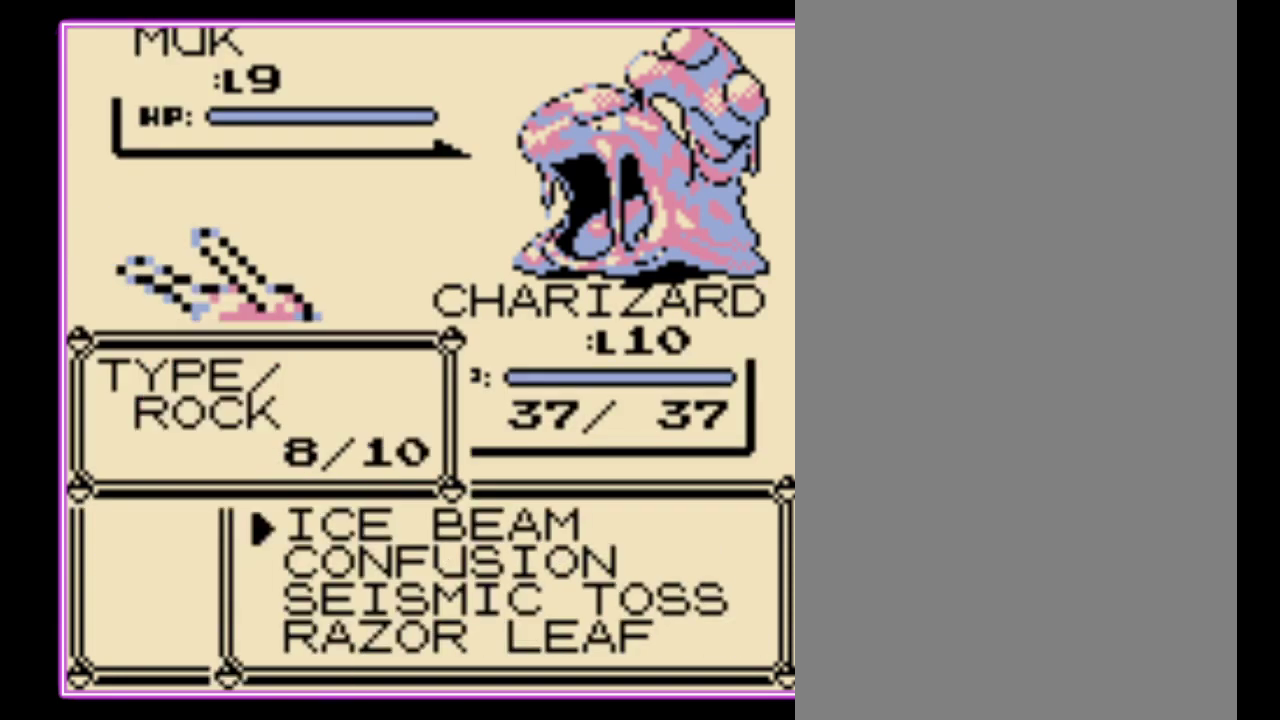
{"buttons": [], "events": [[100, "A", "down"], [133, "DPAD_UP", "up"], [200, "A", "up"], [267, "A", "down"], [333, "A", "up"], [400, "A", "down"], [467, "A", "up"]]}
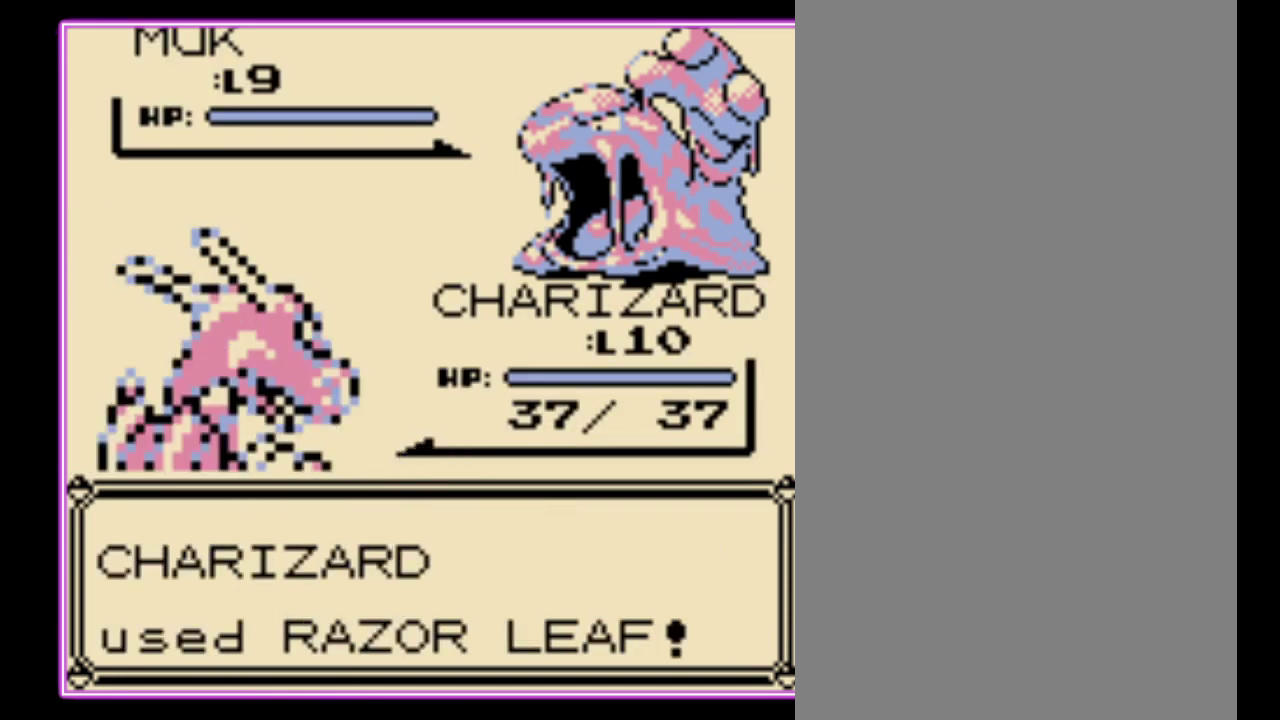
{"buttons": ["A"], "events": [[67, "A", "down"], [133, "A", "up"], [200, "A", "down"], [267, "A", "up"], [367, "A", "down"], [433, "A", "up"], [500, "A", "down"]]}
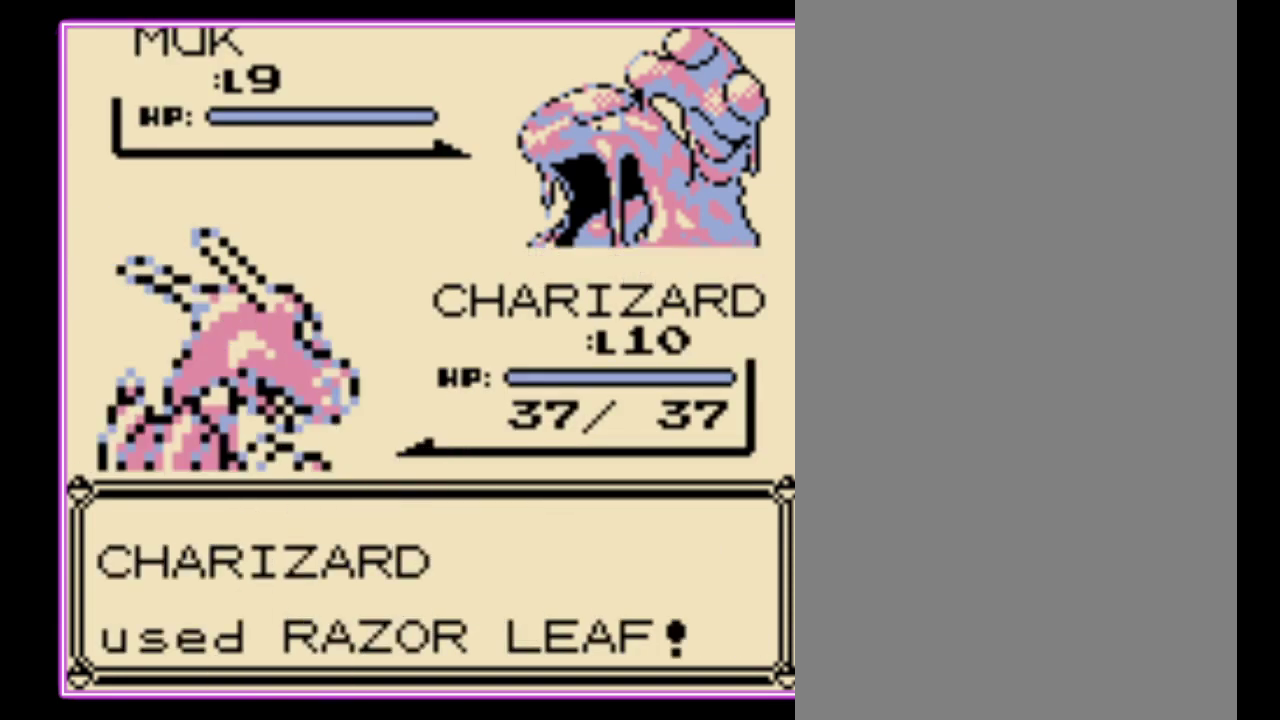
{"buttons": [], "events": [[67, "A", "up"], [167, "A", "down"], [233, "A", "up"], [300, "A", "down"], [367, "A", "up"]]}